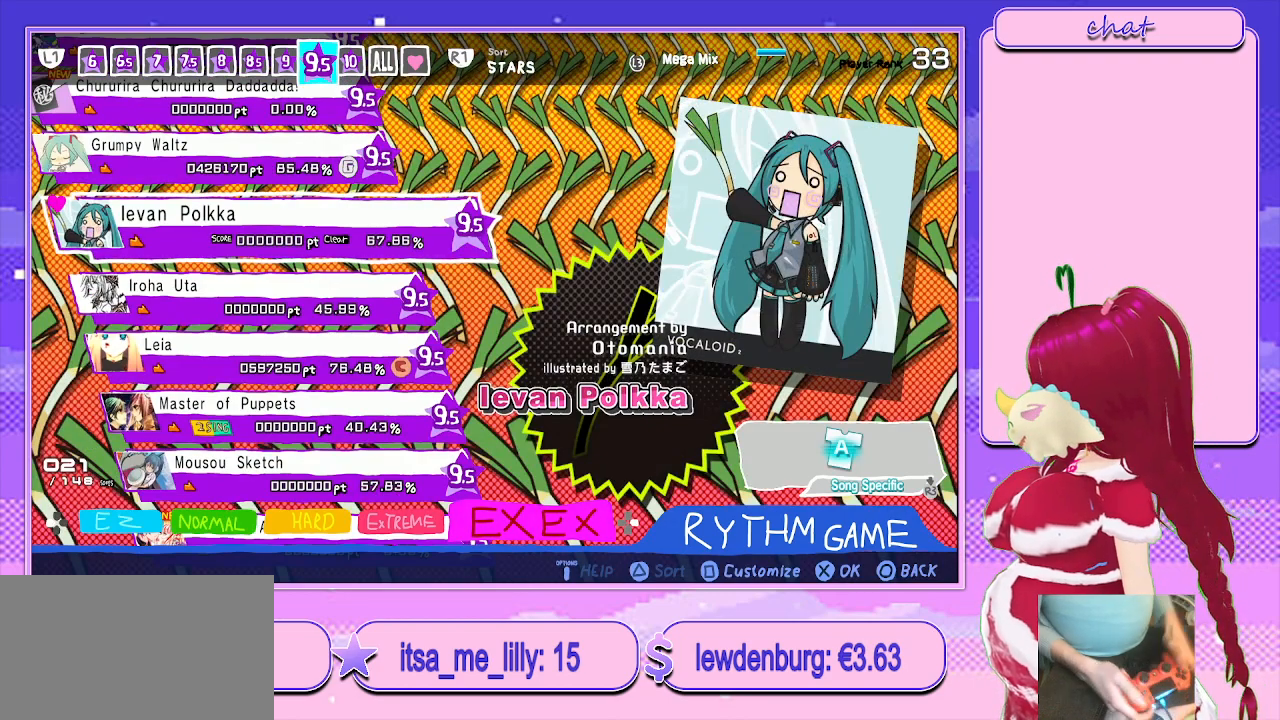
Gameplay with a controller (PlayStation layout); each line is a JSON object with the inputs held at the frame after it. "events" lists button and stick changes between this image and that frame as [ms after this image, input, new state], when the widget could be followed in between.
{"buttons": [], "left_stick": "center", "right_stick": "center", "events": []}
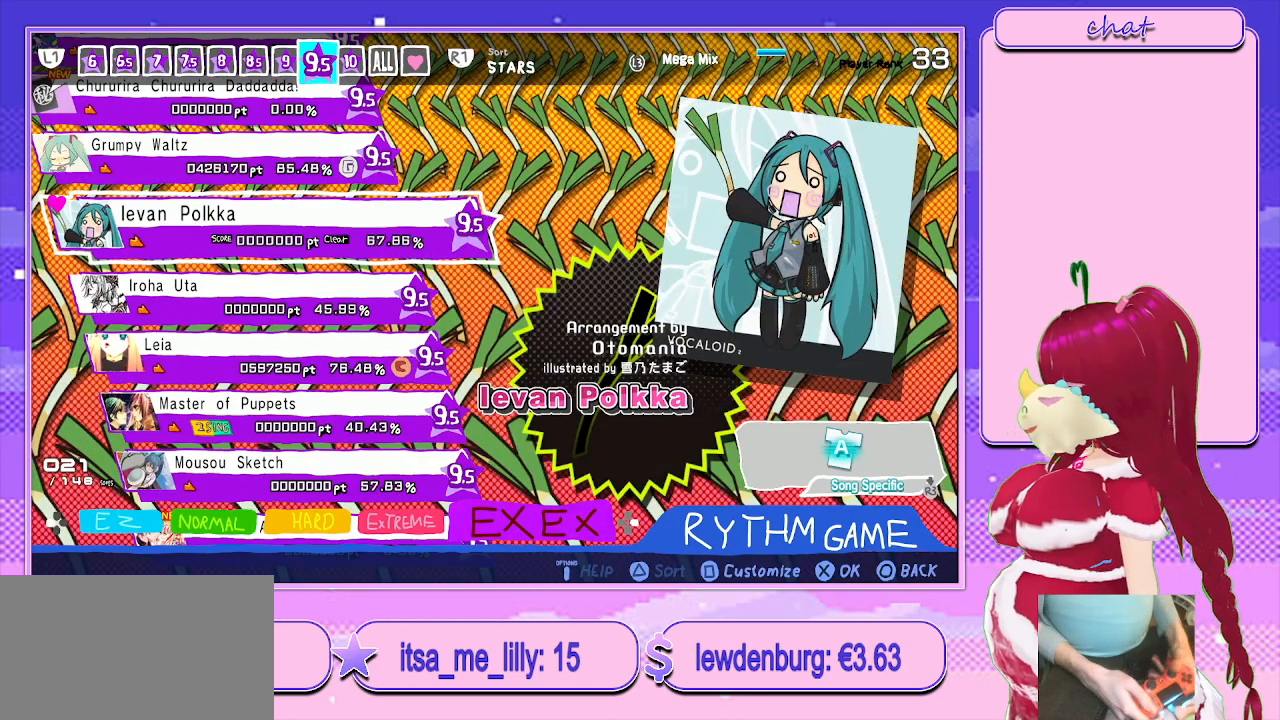
{"buttons": [], "left_stick": "center", "right_stick": "center", "events": [[17, "L3", "down"], [100, "L3", "up"]]}
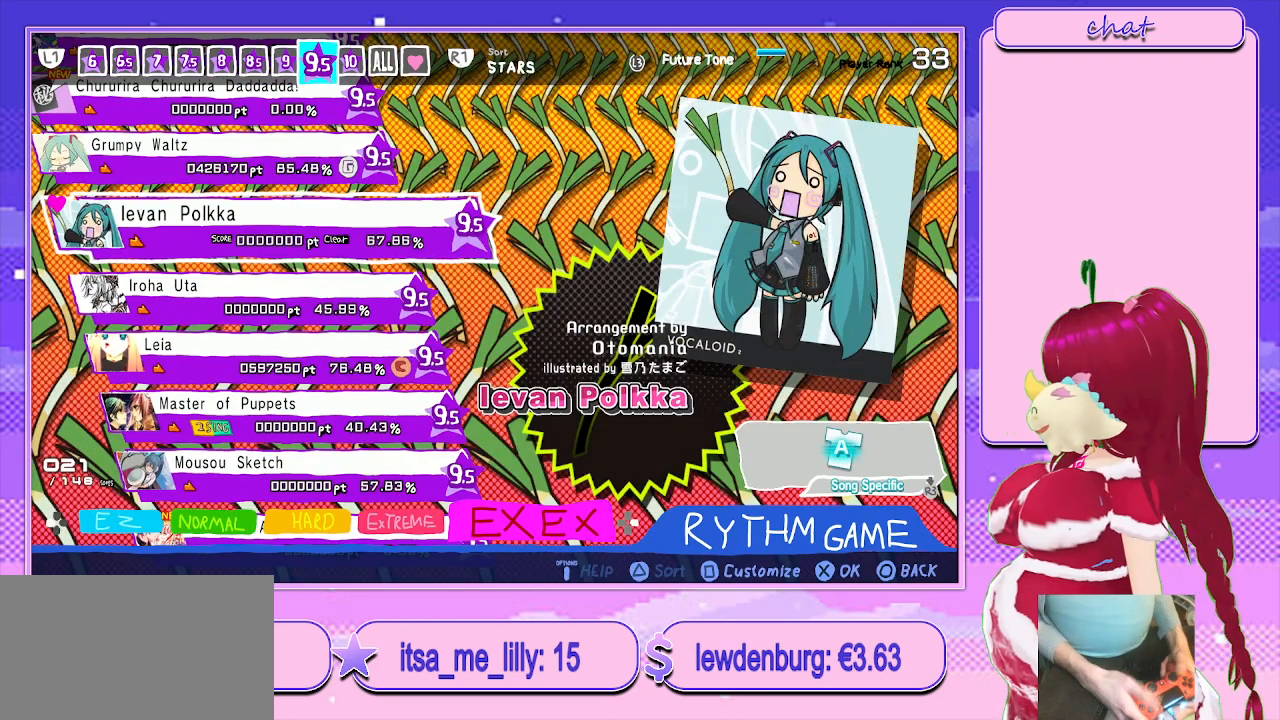
{"buttons": [], "left_stick": "center", "right_stick": "center", "events": []}
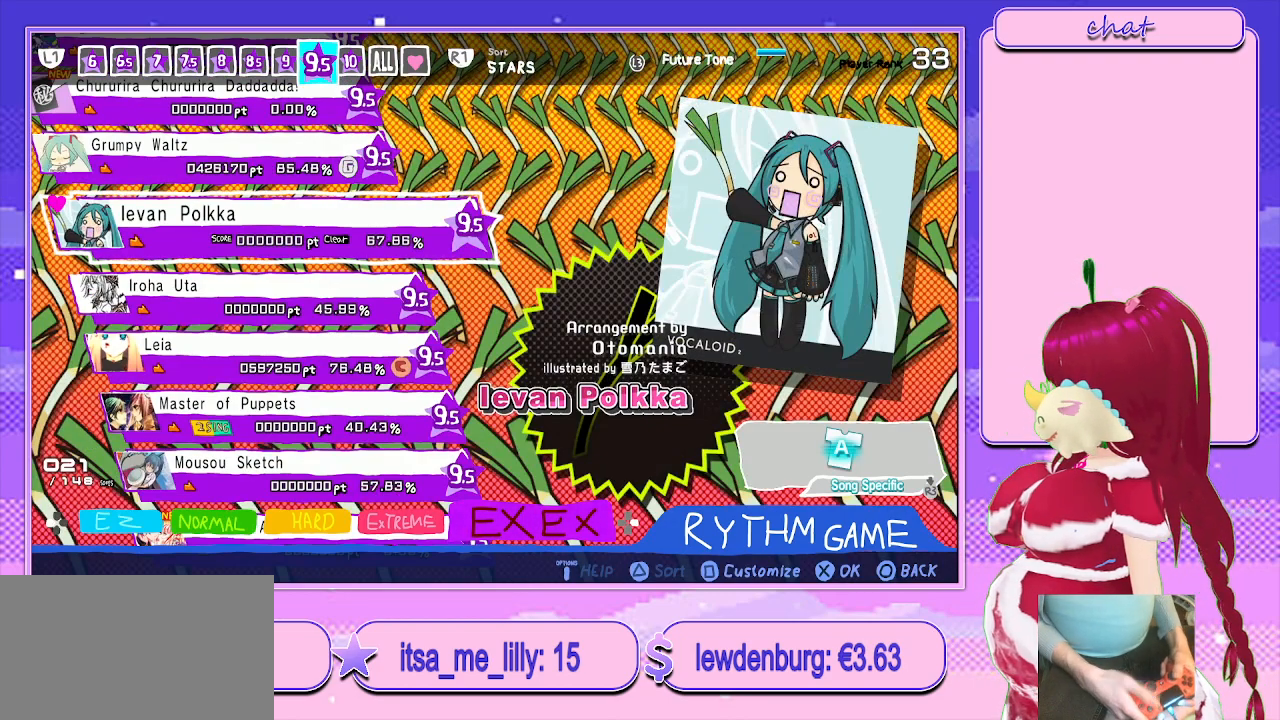
{"buttons": [], "left_stick": "center", "right_stick": "center", "events": [[67, "CROSS", "down"], [267, "CROSS", "up"]]}
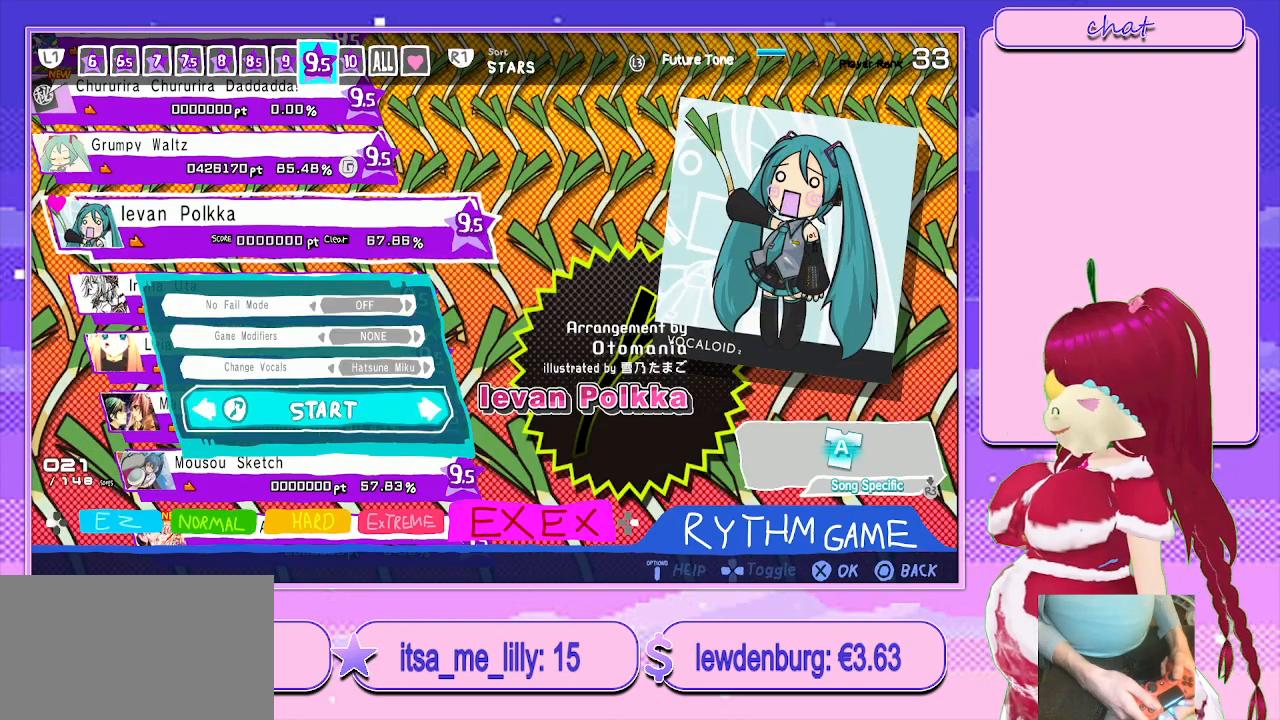
{"buttons": [], "left_stick": "center", "right_stick": "center", "events": [[283, "DPAD_UP", "down"], [400, "DPAD_UP", "up"]]}
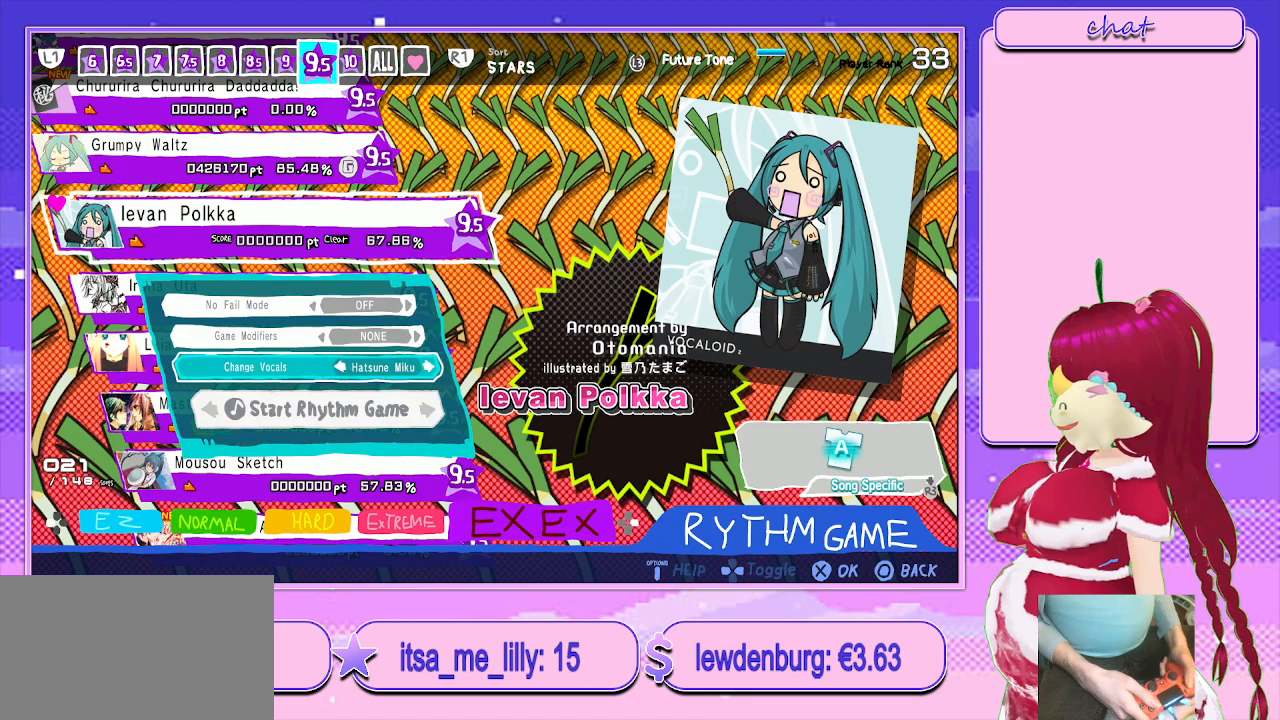
{"buttons": [], "left_stick": "center", "right_stick": "center", "events": [[50, "DPAD_RIGHT", "down"], [250, "DPAD_RIGHT", "up"]]}
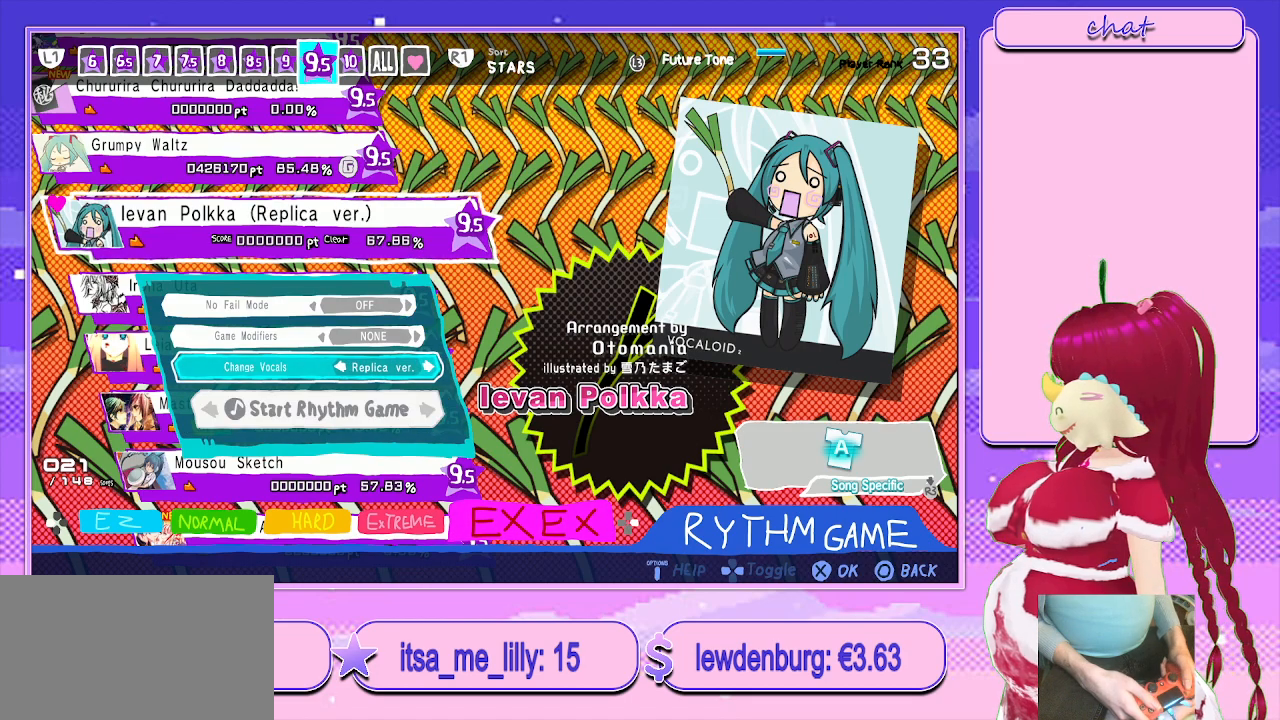
{"buttons": [], "left_stick": "center", "right_stick": "center", "events": []}
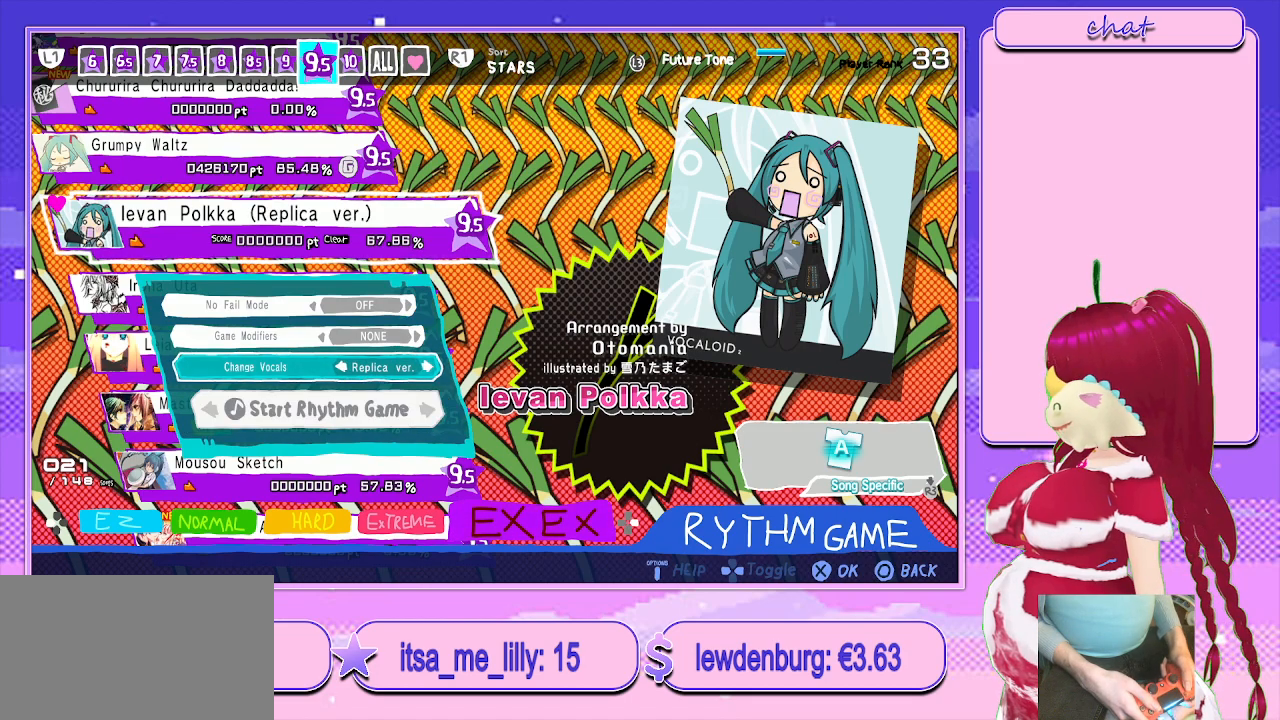
{"buttons": [], "left_stick": "center", "right_stick": "center", "events": []}
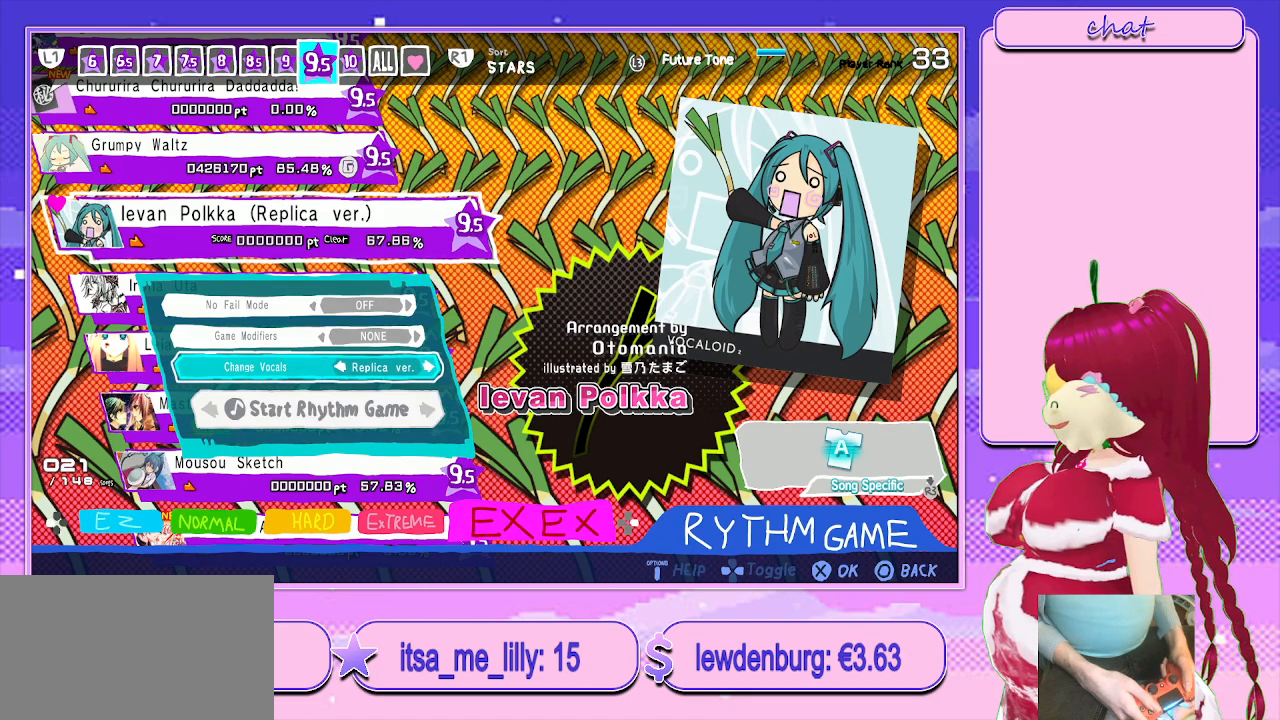
{"buttons": [], "left_stick": "center", "right_stick": "center", "events": []}
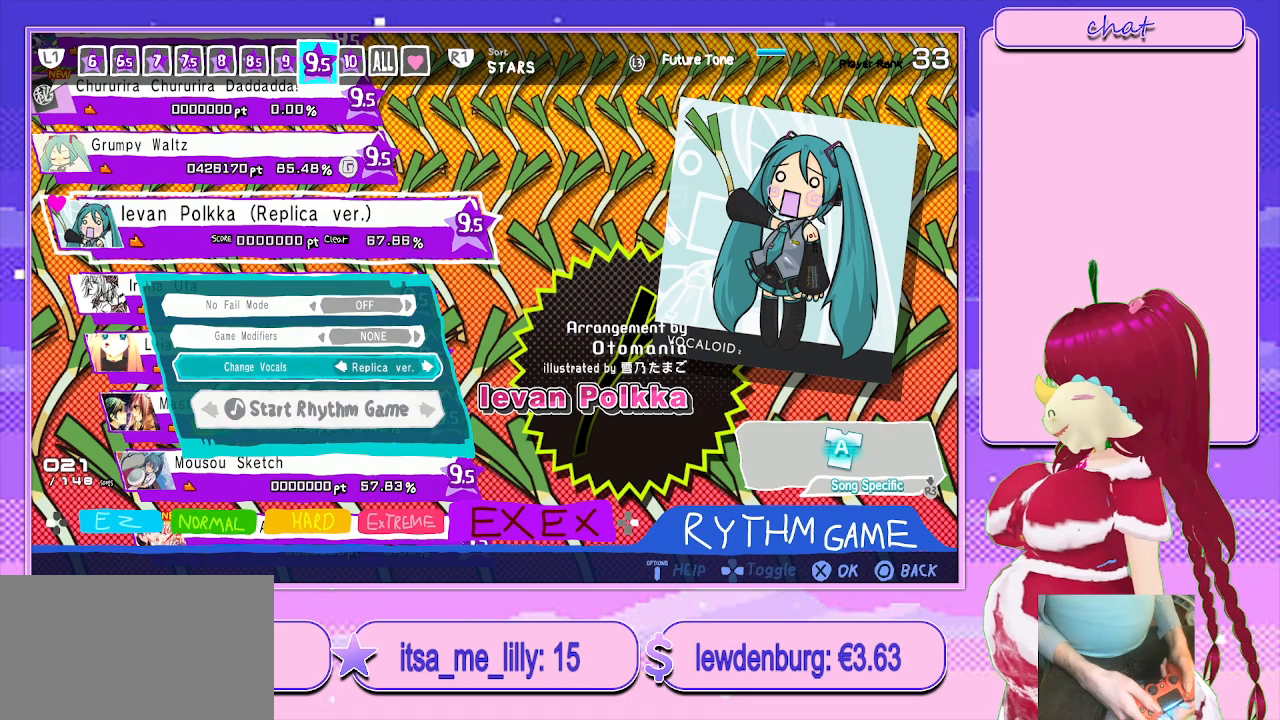
{"buttons": [], "left_stick": "center", "right_stick": "center", "events": []}
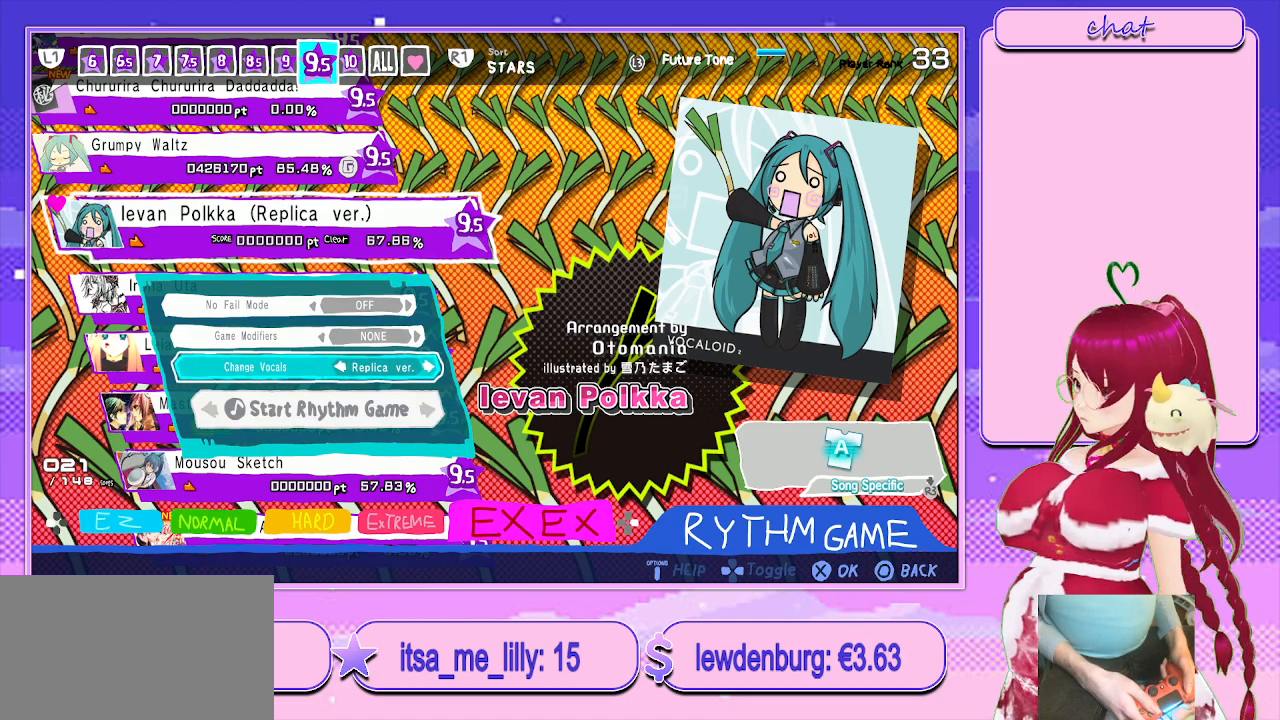
{"buttons": [], "left_stick": "center", "right_stick": "center", "events": []}
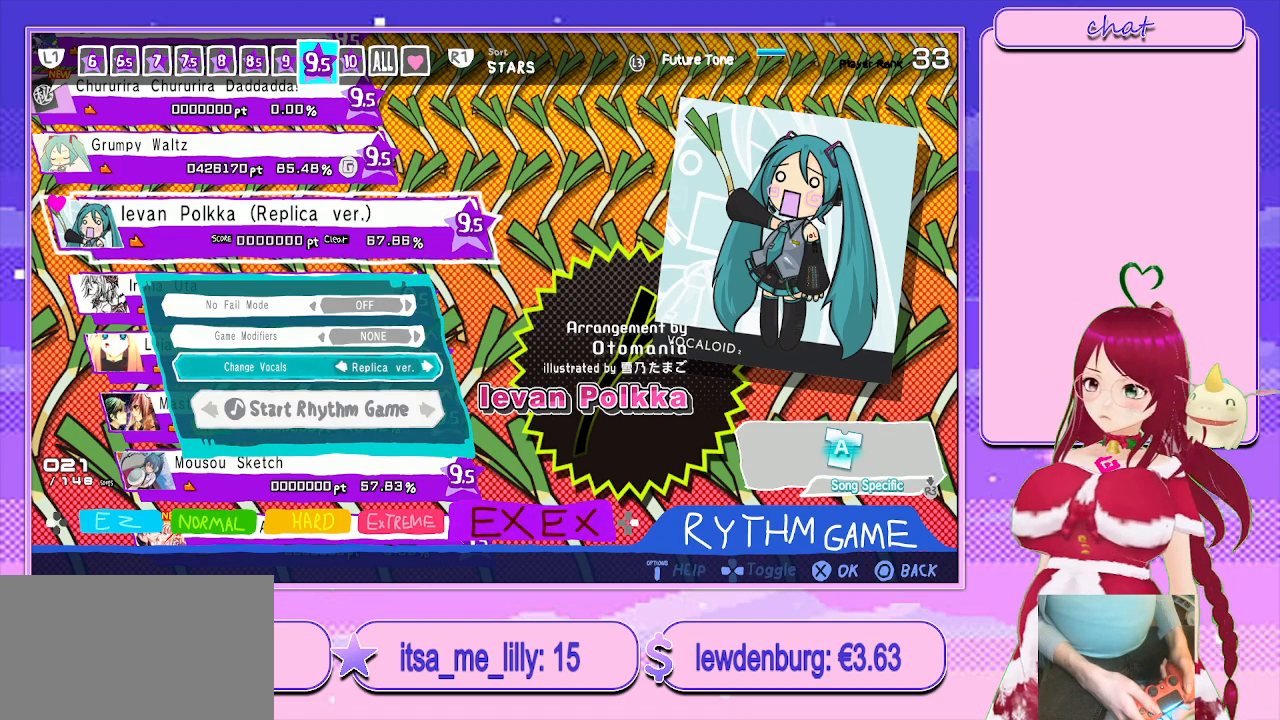
{"buttons": [], "left_stick": "center", "right_stick": "center", "events": []}
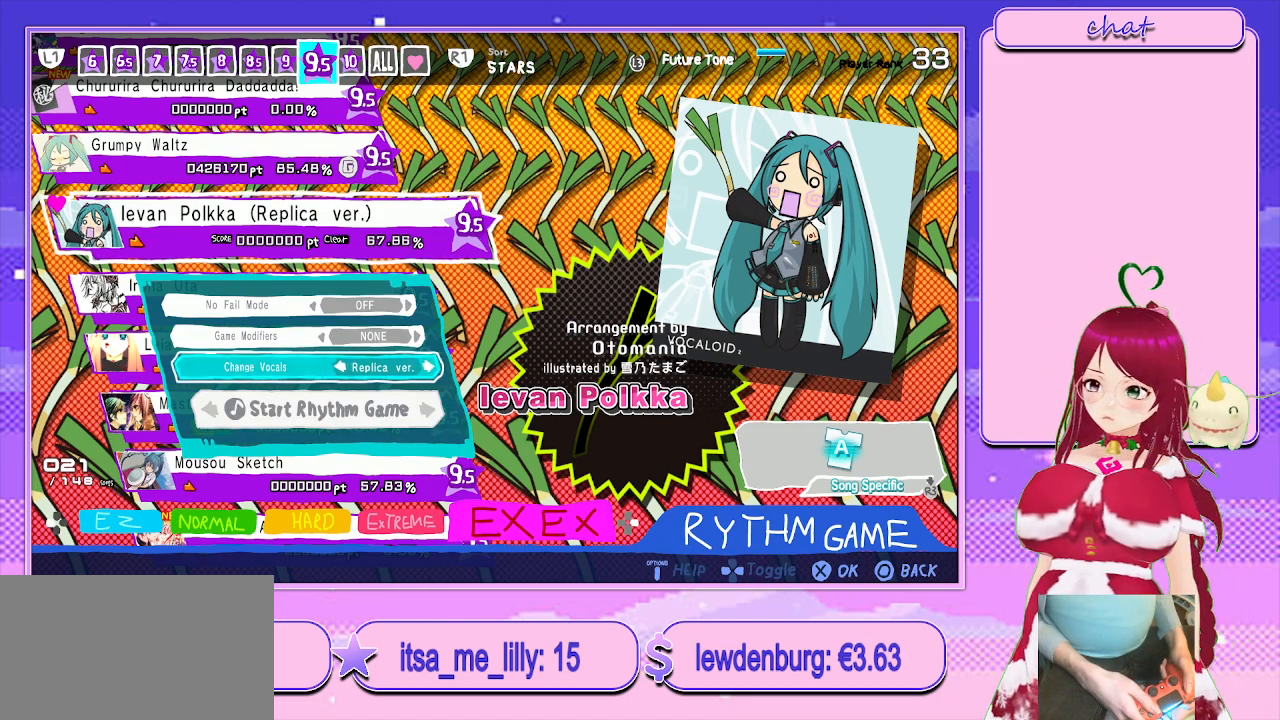
{"buttons": [], "left_stick": "center", "right_stick": "center", "events": []}
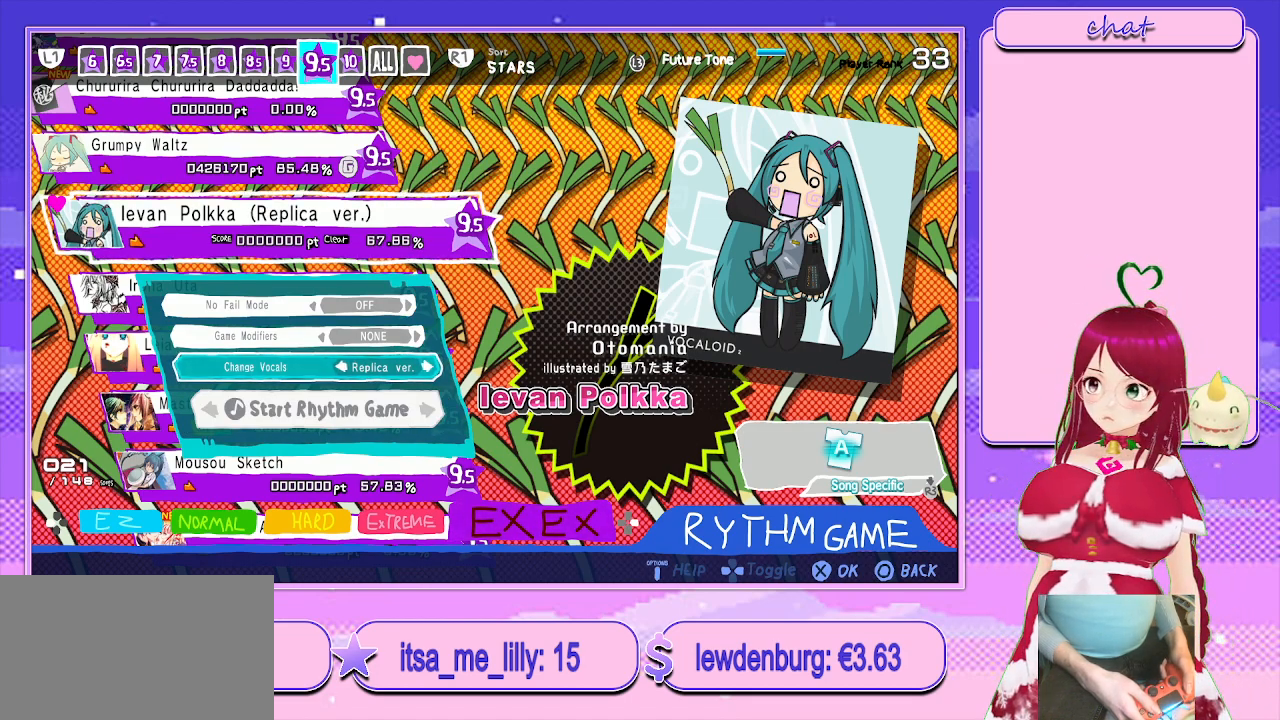
{"buttons": [], "left_stick": "center", "right_stick": "center", "events": []}
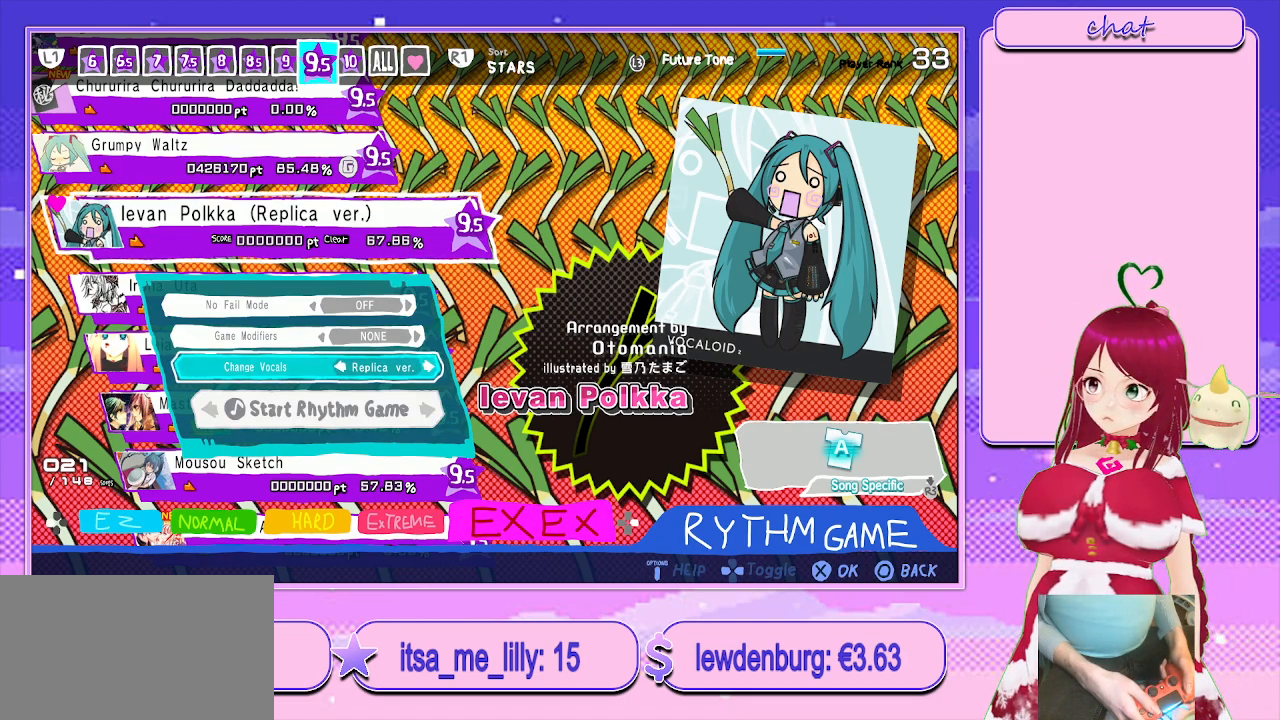
{"buttons": [], "left_stick": "center", "right_stick": "center", "events": []}
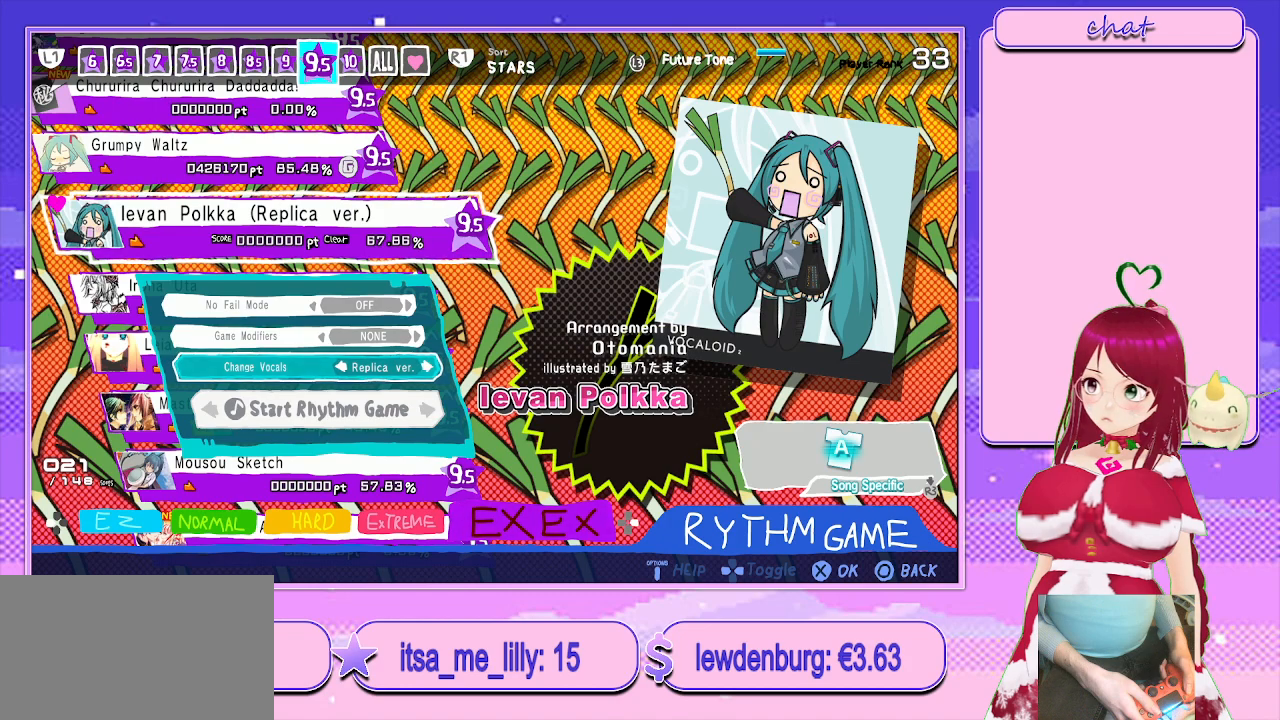
{"buttons": [], "left_stick": "center", "right_stick": "center", "events": []}
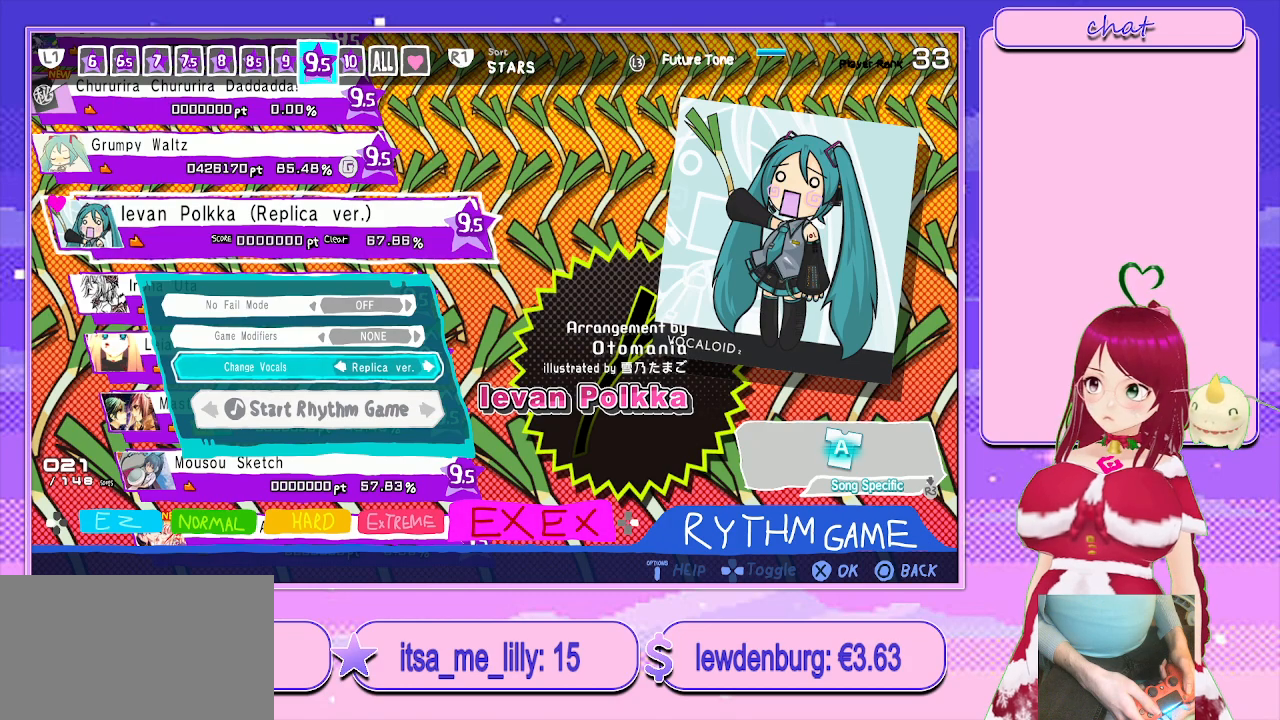
{"buttons": [], "left_stick": "center", "right_stick": "center", "events": [[250, "DPAD_RIGHT", "down"], [417, "DPAD_RIGHT", "up"]]}
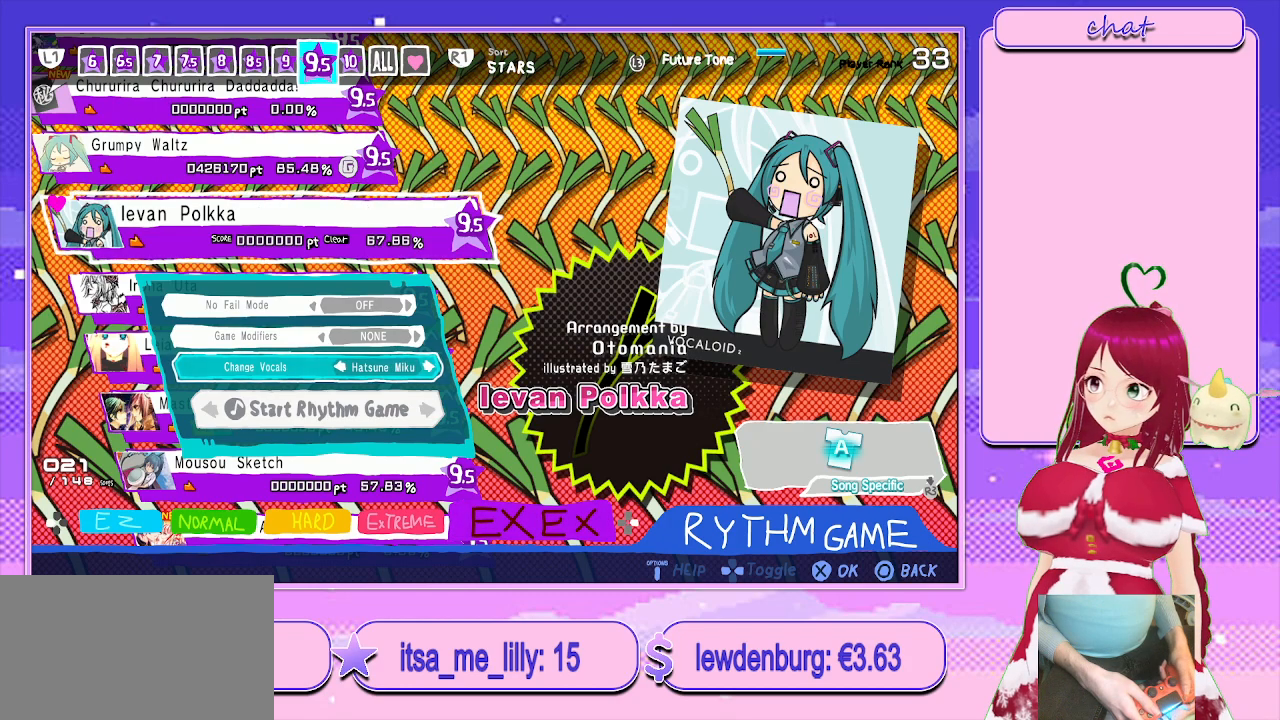
{"buttons": ["DPAD_RIGHT"], "left_stick": "center", "right_stick": "center", "events": [[350, "DPAD_RIGHT", "down"]]}
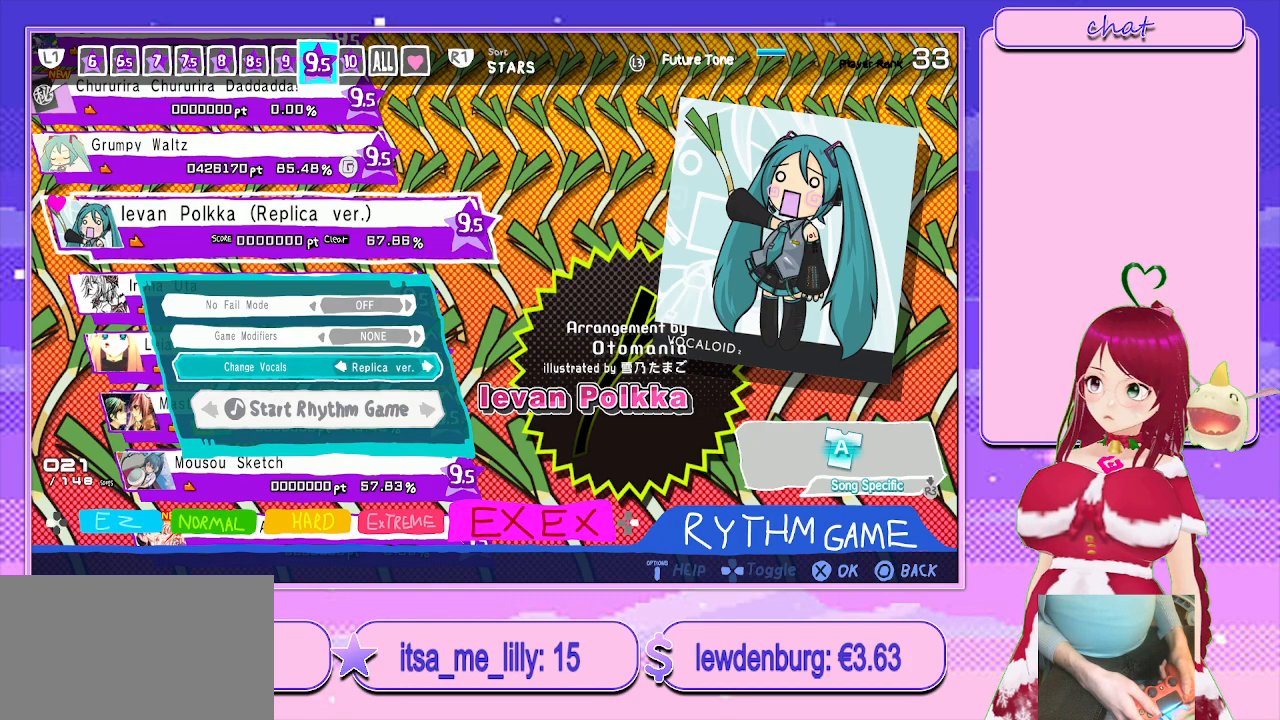
{"buttons": [], "left_stick": "center", "right_stick": "center", "events": [[17, "DPAD_RIGHT", "up"]]}
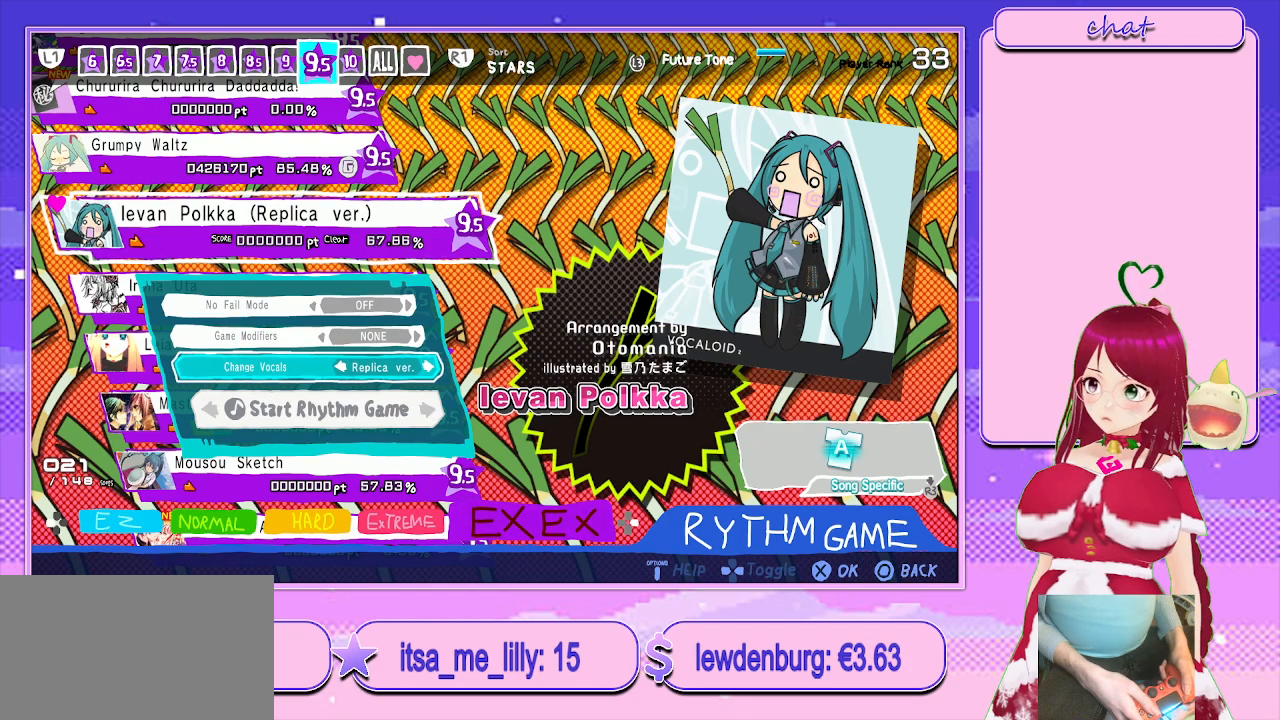
{"buttons": [], "left_stick": "center", "right_stick": "center", "events": [[83, "DPAD_LEFT", "down"], [267, "DPAD_LEFT", "up"]]}
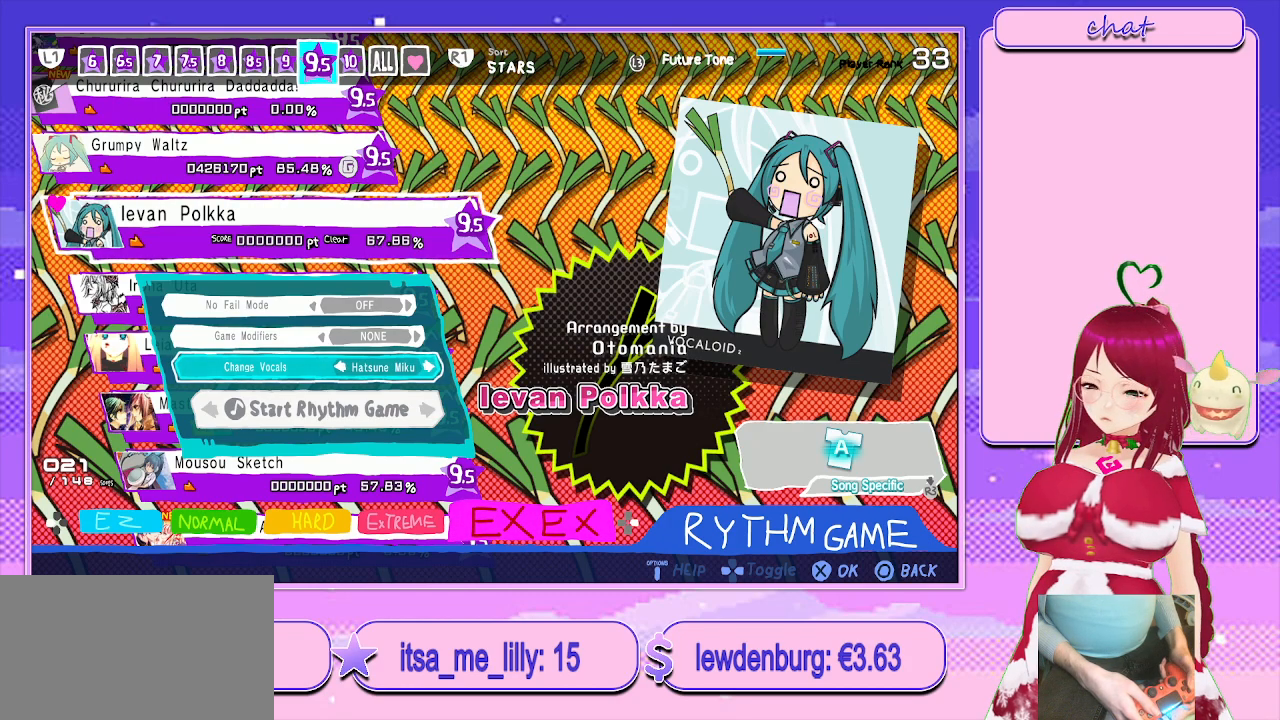
{"buttons": [], "left_stick": "center", "right_stick": "center", "events": []}
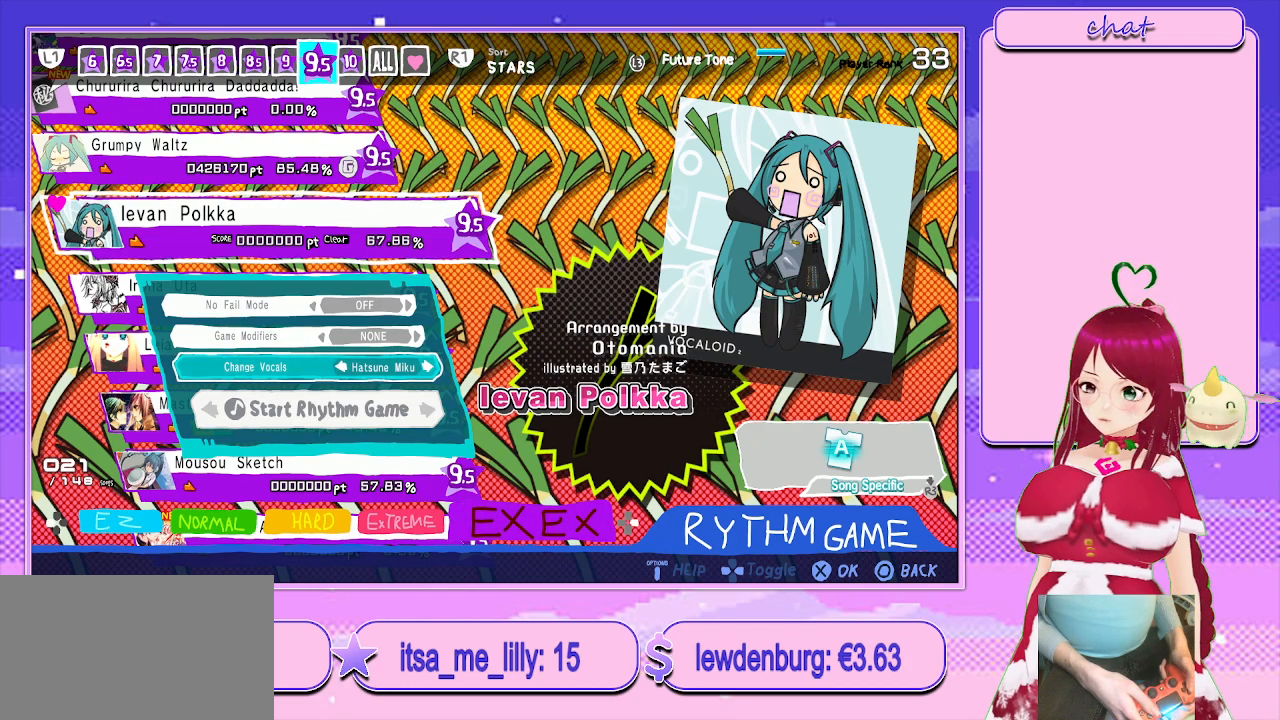
{"buttons": [], "left_stick": "center", "right_stick": "center", "events": []}
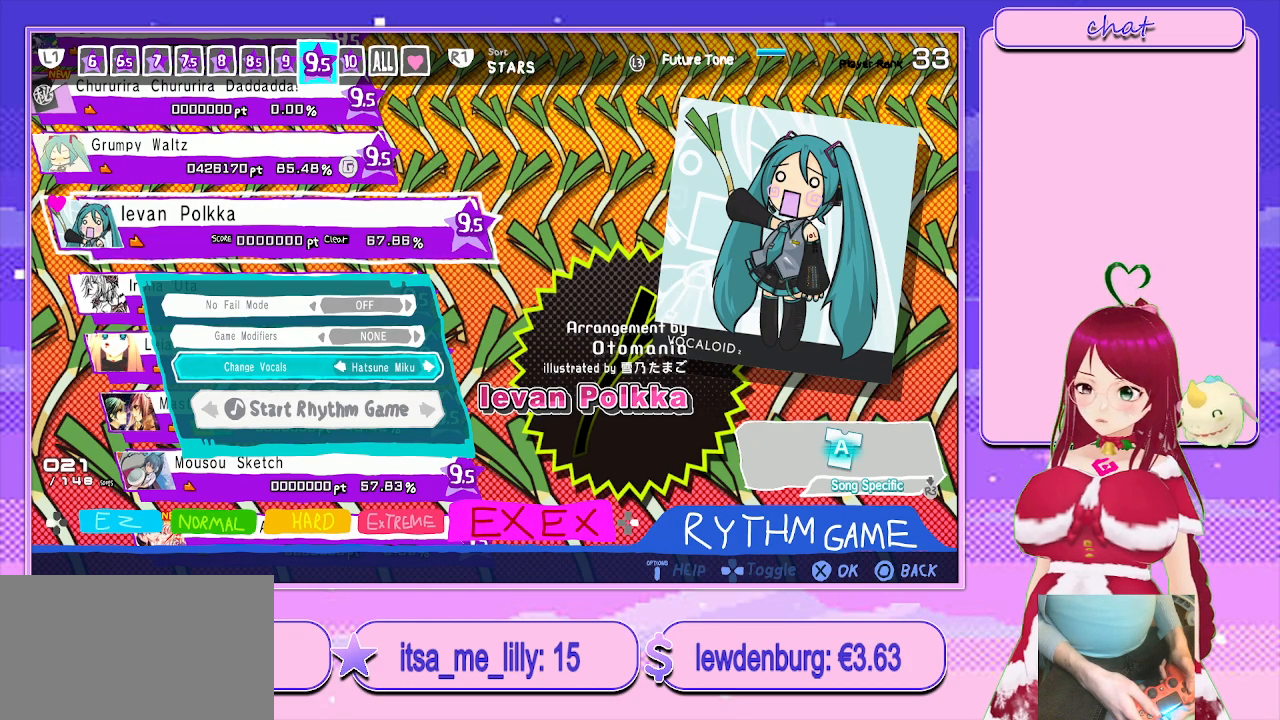
{"buttons": [], "left_stick": "center", "right_stick": "center", "events": []}
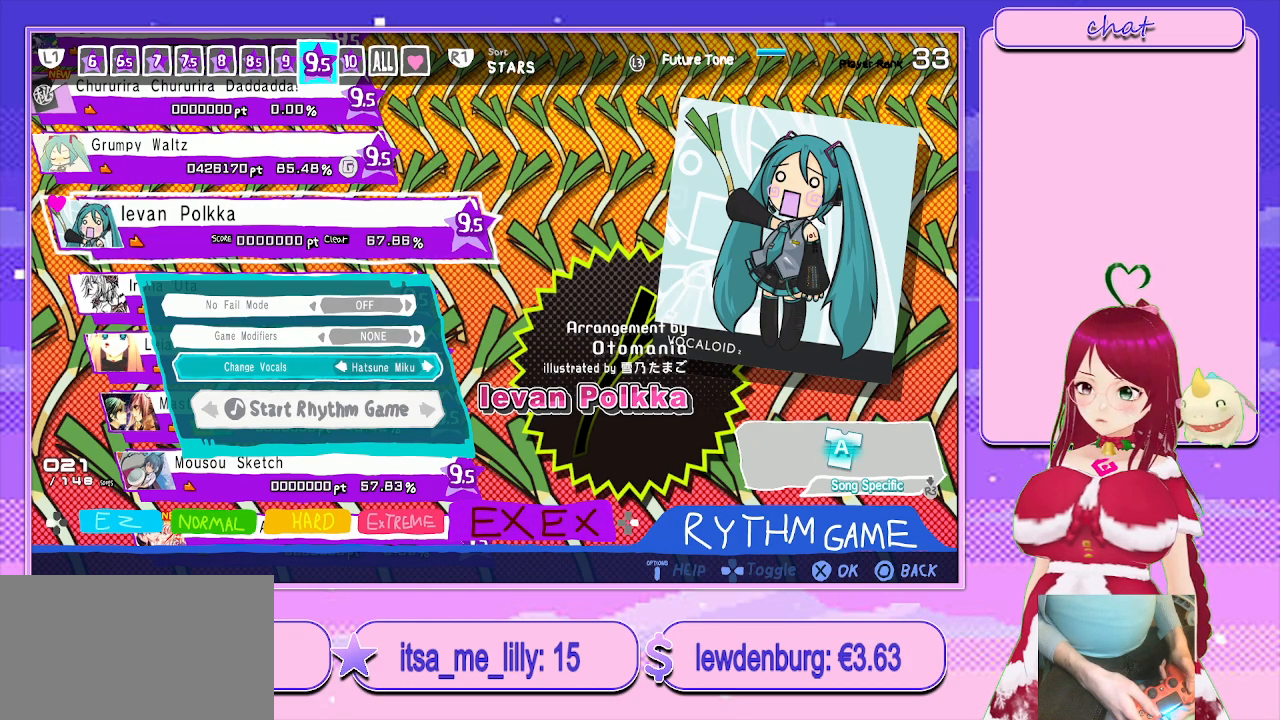
{"buttons": [], "left_stick": "center", "right_stick": "center", "events": []}
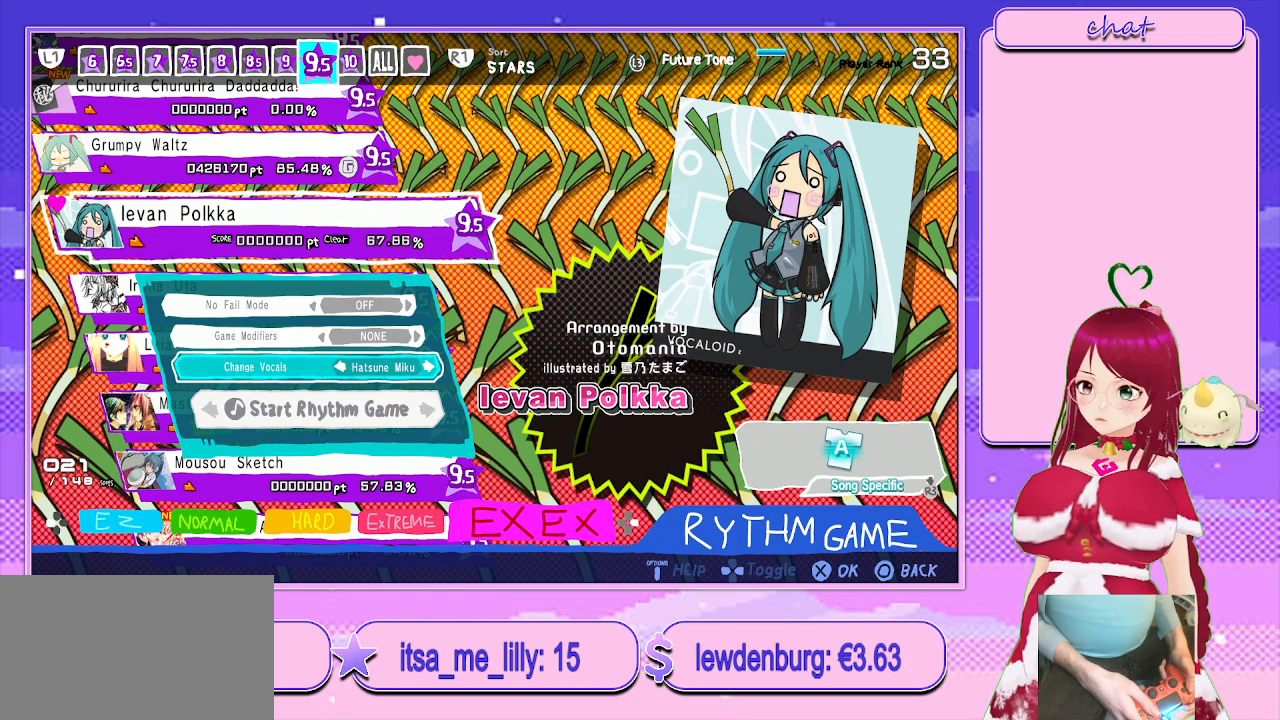
{"buttons": [], "left_stick": "center", "right_stick": "center", "events": []}
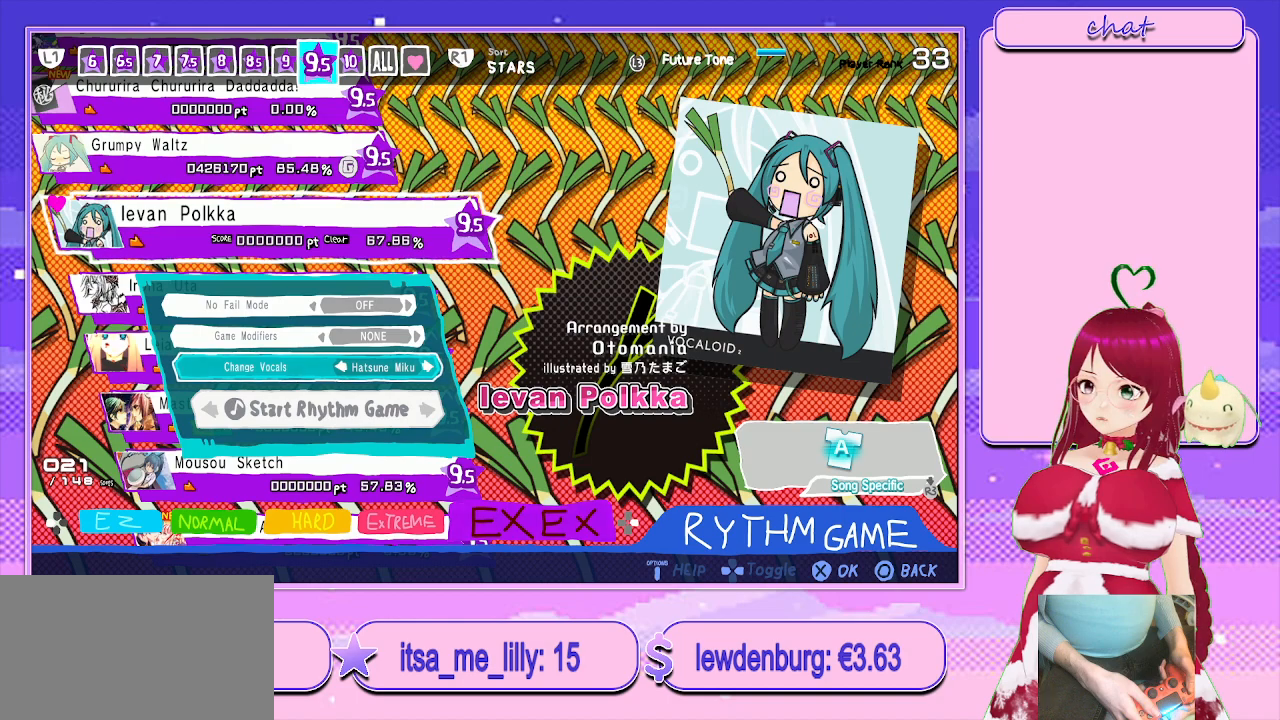
{"buttons": [], "left_stick": "center", "right_stick": "center", "events": []}
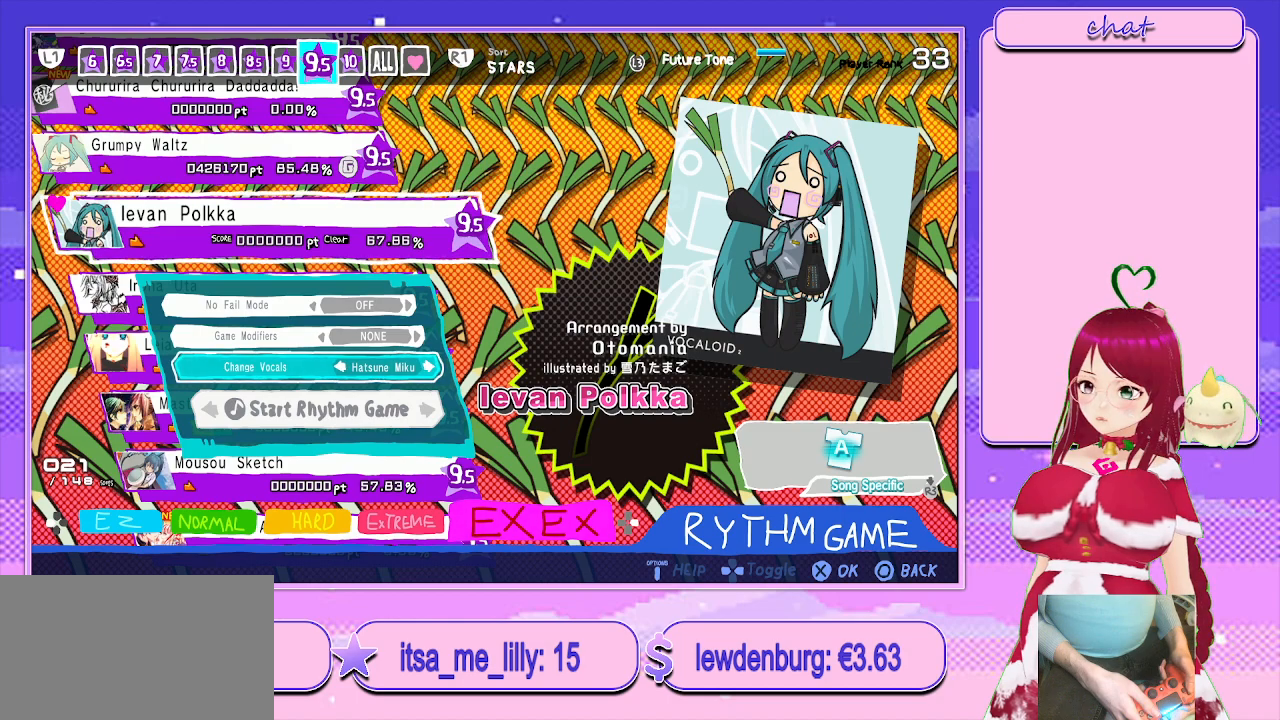
{"buttons": [], "left_stick": "center", "right_stick": "center", "events": [[317, "DPAD_RIGHT", "down"], [483, "DPAD_RIGHT", "up"]]}